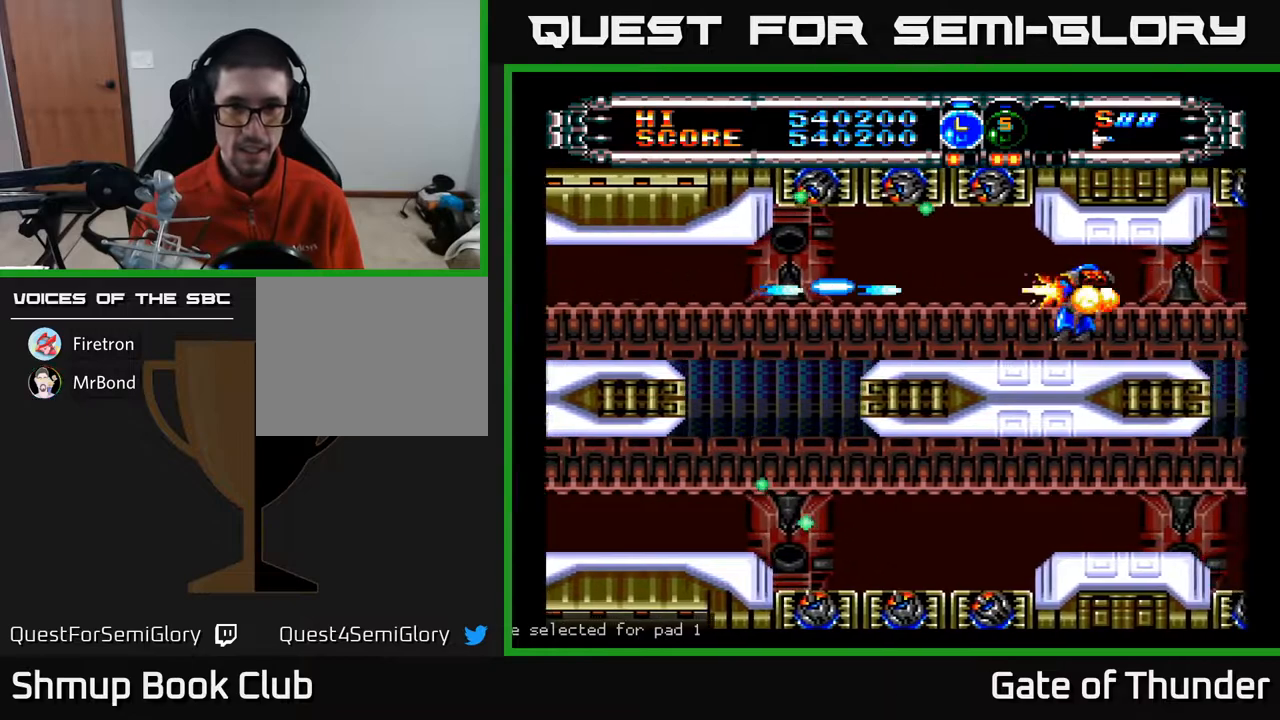
Gameplay with a controller (Xbox layout); each line is a JSON object with the inputs held at the frame after it. "events" lists button and stick changes between this image and that frame as [ms after this image, input, new state], when the widget could be followed in between. Not read: right_stick.
{"buttons": ["A", "DPAD_RIGHT"], "left_stick": "center", "events": [[83, "DPAD_UP", "down"], [100, "DPAD_RIGHT", "up"], [183, "DPAD_RIGHT", "down"], [183, "DPAD_UP", "up"], [267, "DPAD_DOWN", "down"], [417, "DPAD_DOWN", "up"]]}
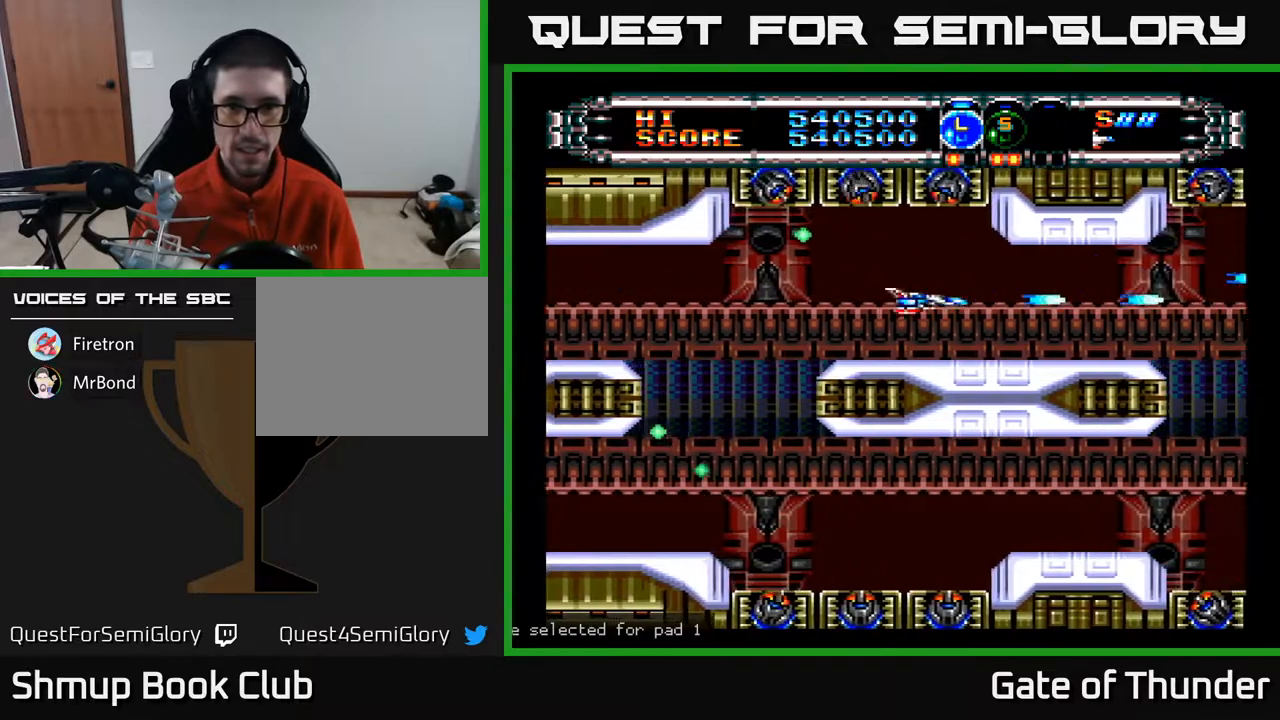
{"buttons": ["A"], "left_stick": "center", "events": [[183, "DPAD_RIGHT", "up"]]}
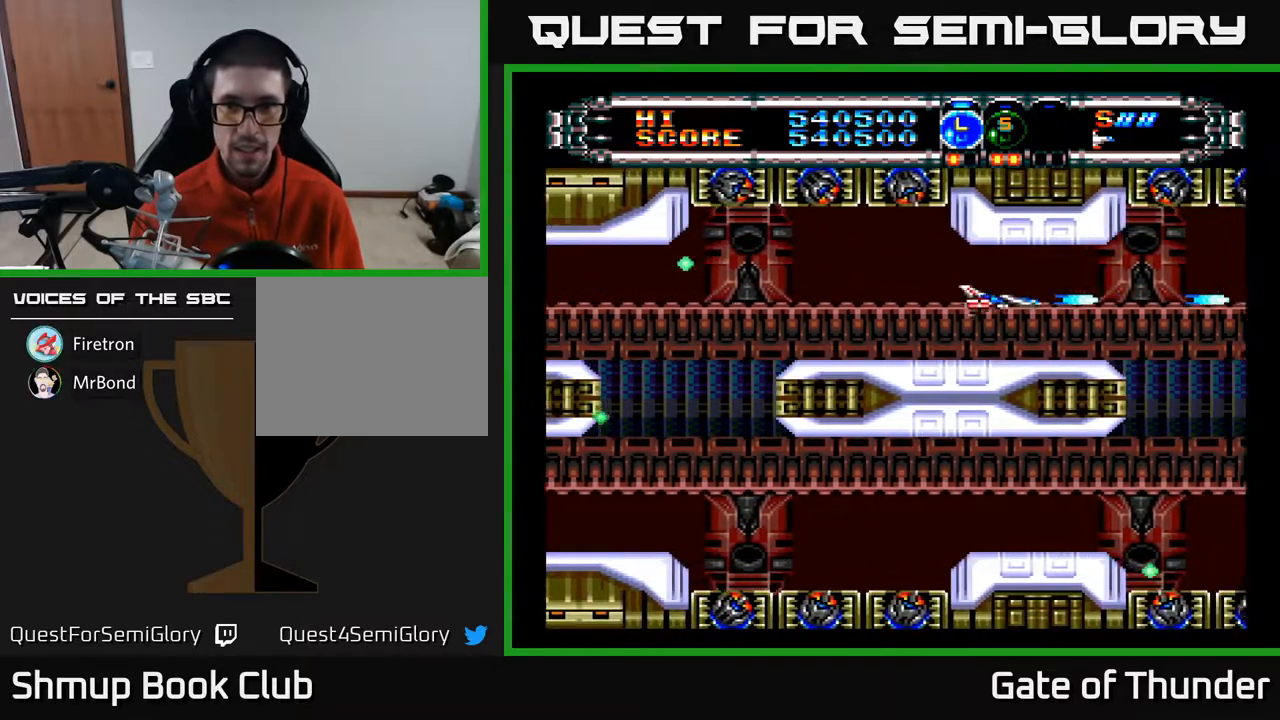
{"buttons": ["A"], "left_stick": "center", "events": []}
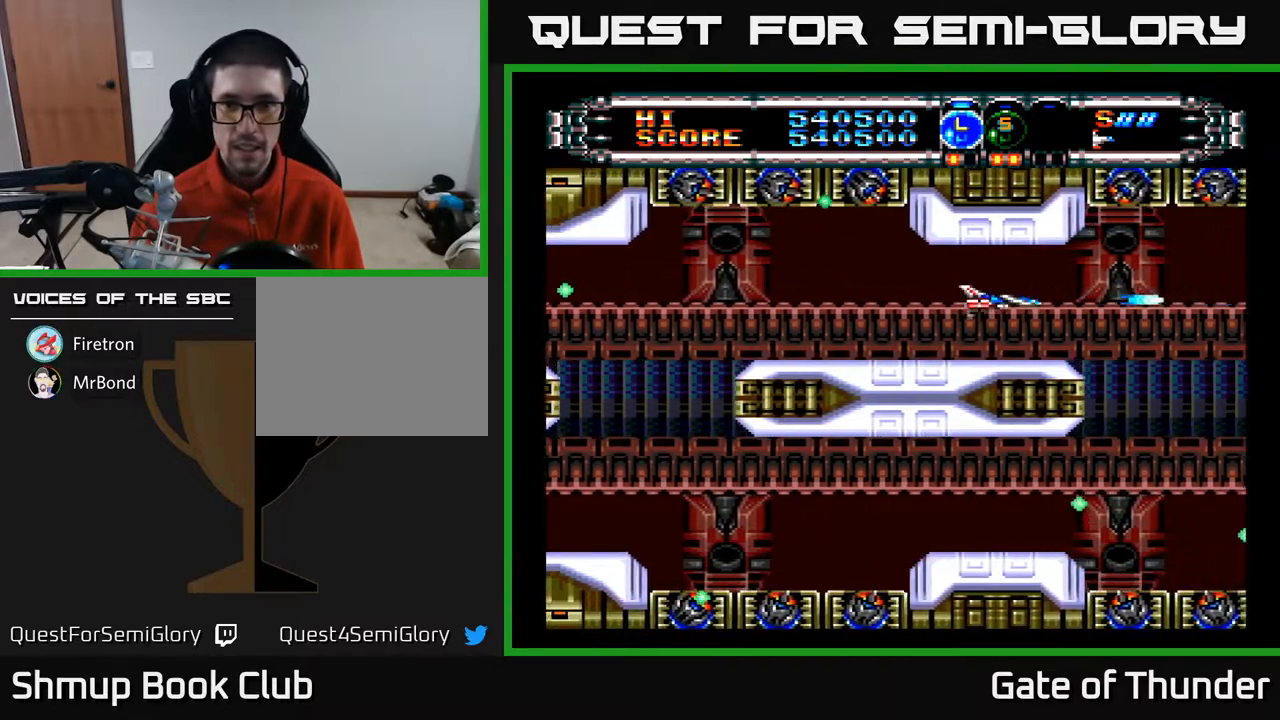
{"buttons": ["A"], "left_stick": "center", "events": [[183, "DPAD_LEFT", "down"], [267, "DPAD_LEFT", "up"]]}
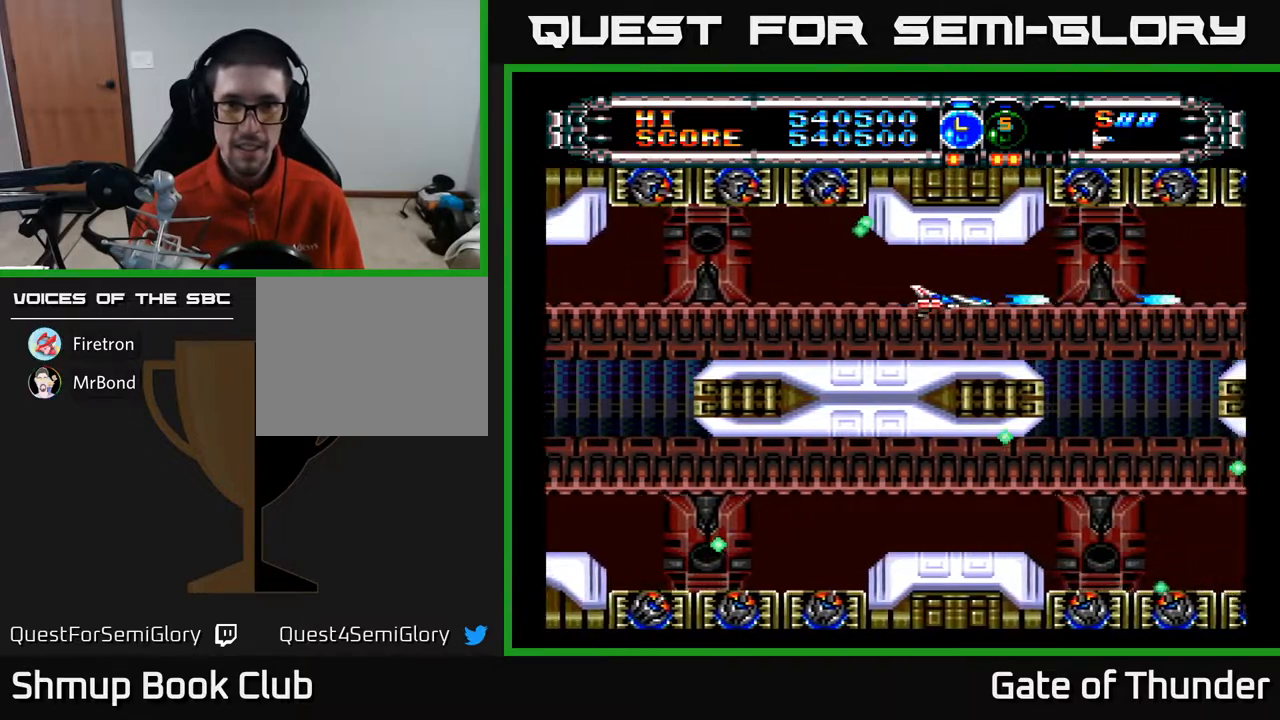
{"buttons": ["A", "DPAD_LEFT"], "left_stick": "center", "events": [[333, "DPAD_DOWN", "down"], [417, "DPAD_DOWN", "up"], [417, "DPAD_LEFT", "down"]]}
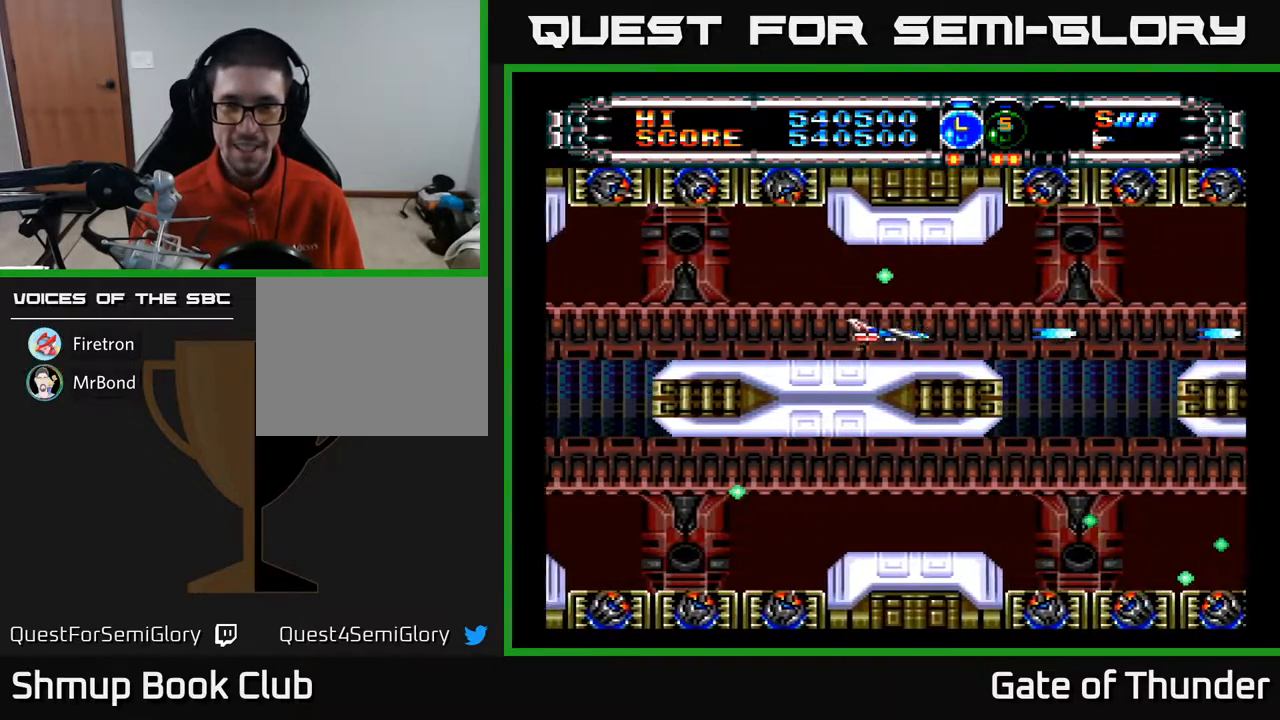
{"buttons": ["A"], "left_stick": "center", "events": [[133, "DPAD_LEFT", "up"], [300, "DPAD_LEFT", "down"], [417, "DPAD_LEFT", "up"]]}
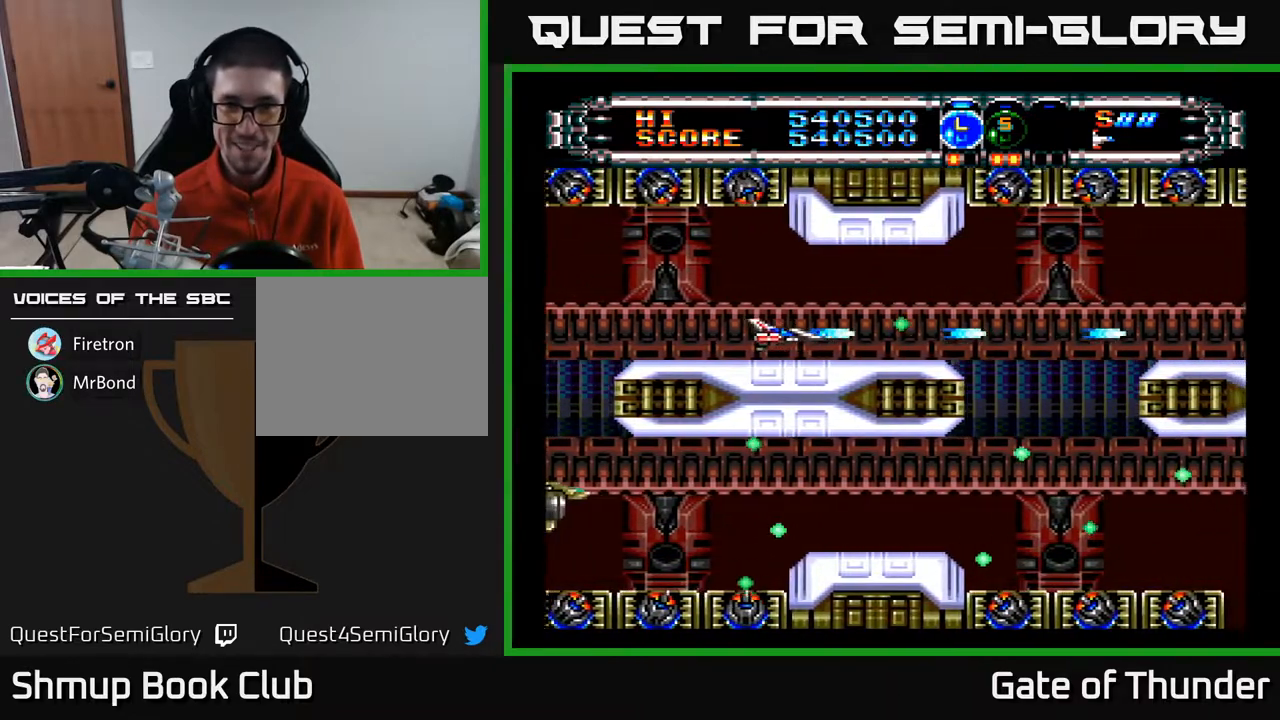
{"buttons": ["A"], "left_stick": "center", "events": [[33, "DPAD_UP", "down"], [150, "DPAD_UP", "up"], [400, "DPAD_DOWN", "down"], [467, "DPAD_DOWN", "up"]]}
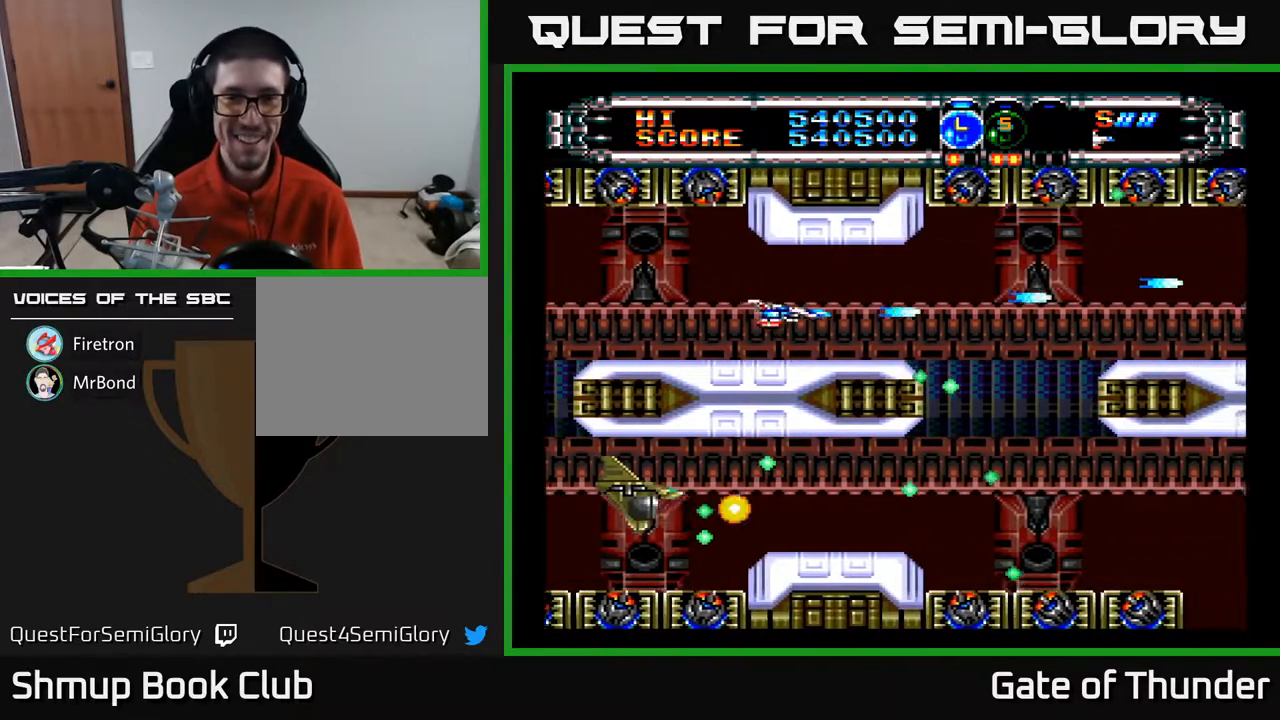
{"buttons": ["A"], "left_stick": "center", "events": [[433, "DPAD_DOWN", "down"], [483, "DPAD_DOWN", "up"]]}
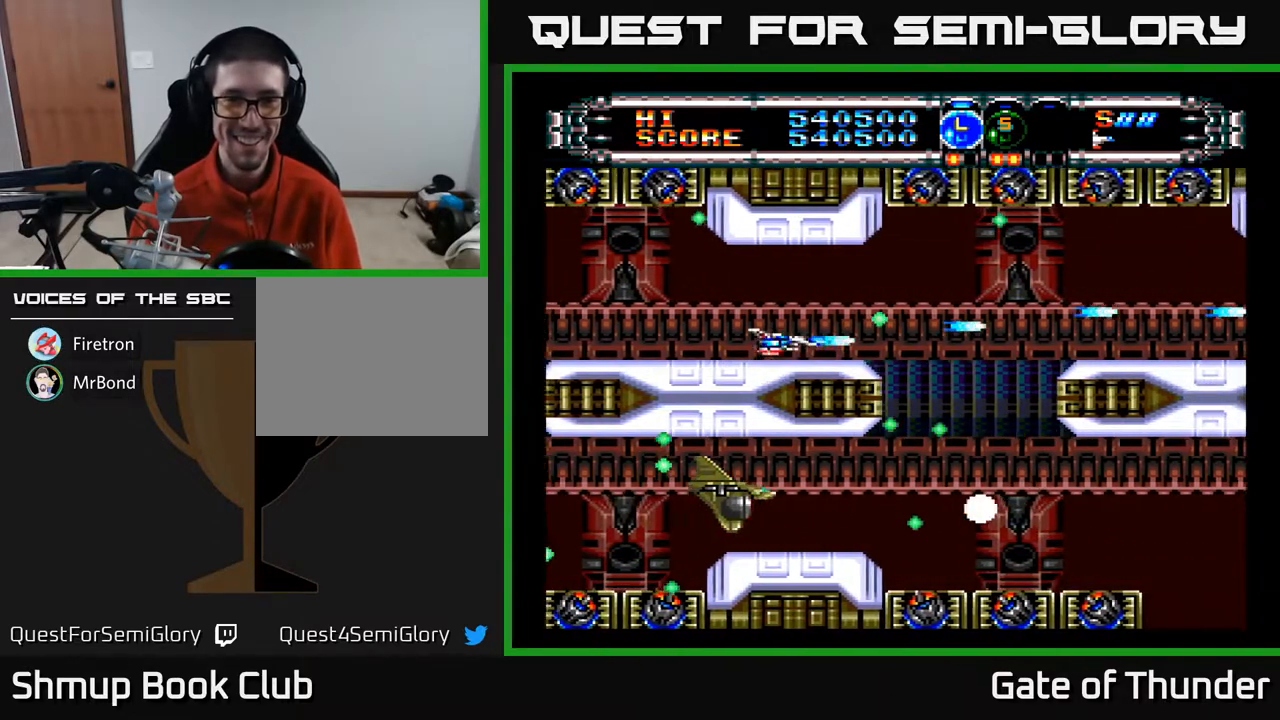
{"buttons": ["A", "DPAD_RIGHT"], "left_stick": "center", "events": [[467, "DPAD_RIGHT", "down"]]}
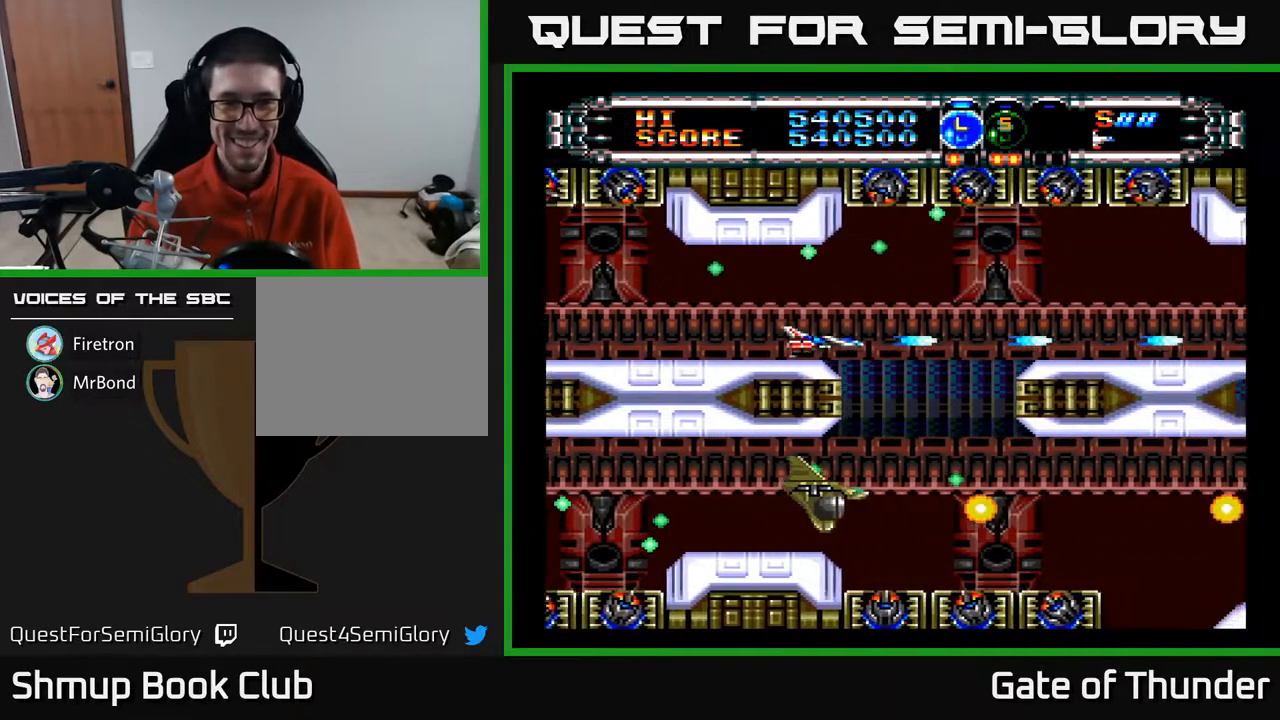
{"buttons": ["A"], "left_stick": "center", "events": [[117, "DPAD_RIGHT", "up"]]}
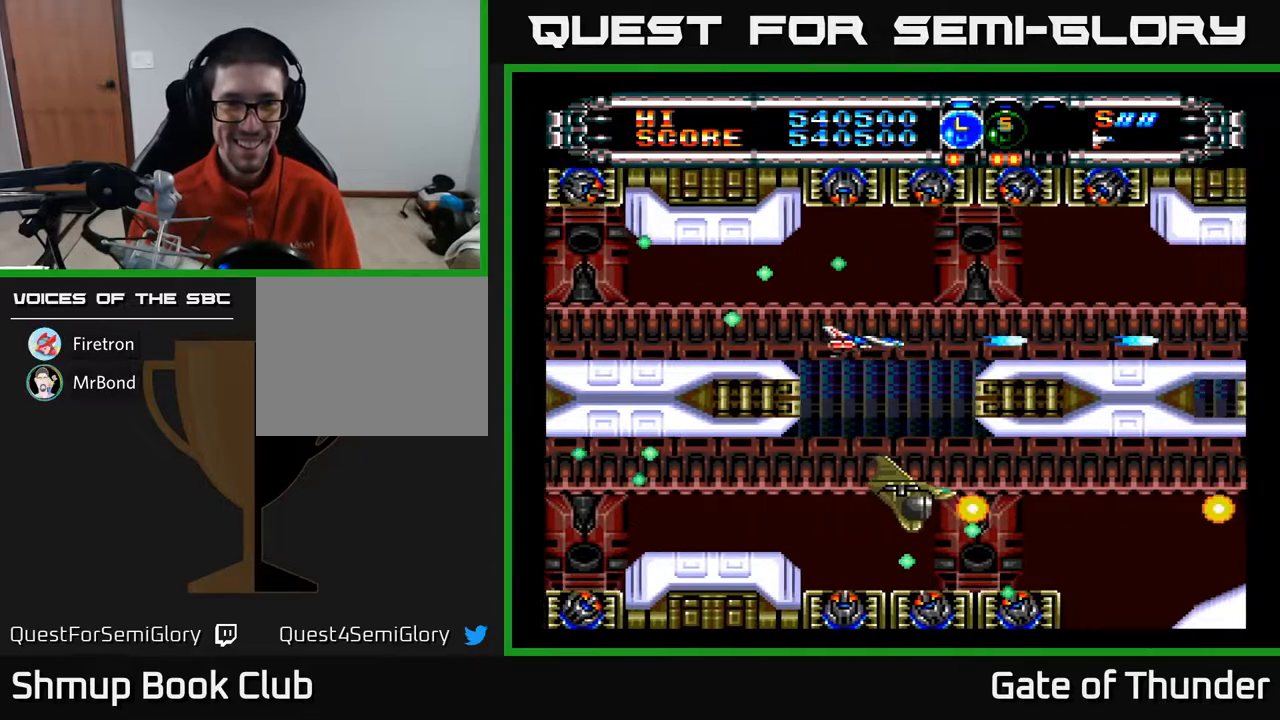
{"buttons": ["A"], "left_stick": "center", "events": [[33, "DPAD_DOWN", "down"], [100, "DPAD_DOWN", "up"], [317, "DPAD_DOWN", "down"], [450, "DPAD_DOWN", "up"]]}
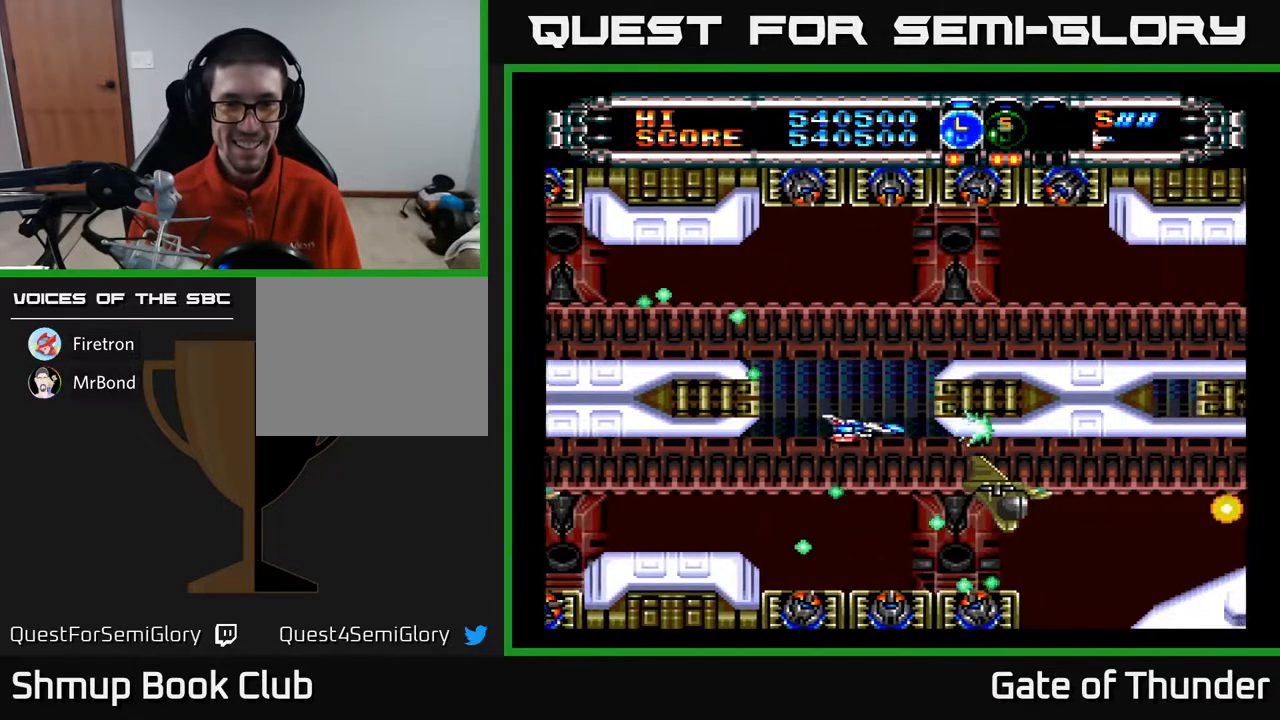
{"buttons": ["A", "DPAD_DOWN"], "left_stick": "center", "events": [[300, "DPAD_DOWN", "down"], [300, "DPAD_LEFT", "down"], [433, "DPAD_DOWN", "up"], [500, "DPAD_DOWN", "down"], [500, "DPAD_LEFT", "up"]]}
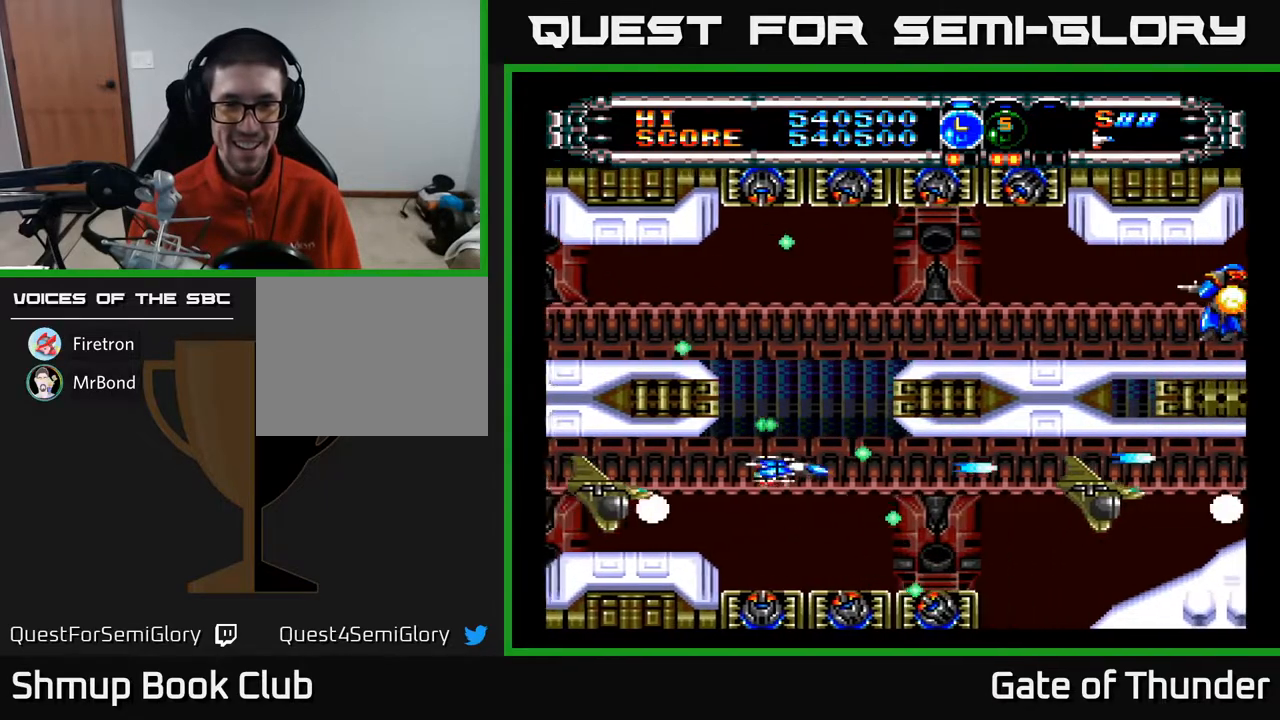
{"buttons": ["A"], "left_stick": "center", "events": [[50, "DPAD_RIGHT", "down"], [133, "DPAD_DOWN", "up"], [133, "DPAD_RIGHT", "up"], [267, "DPAD_DOWN", "down"], [350, "DPAD_DOWN", "up"], [350, "DPAD_RIGHT", "down"], [383, "DPAD_RIGHT", "up"], [400, "DPAD_UP", "down"], [500, "DPAD_UP", "up"]]}
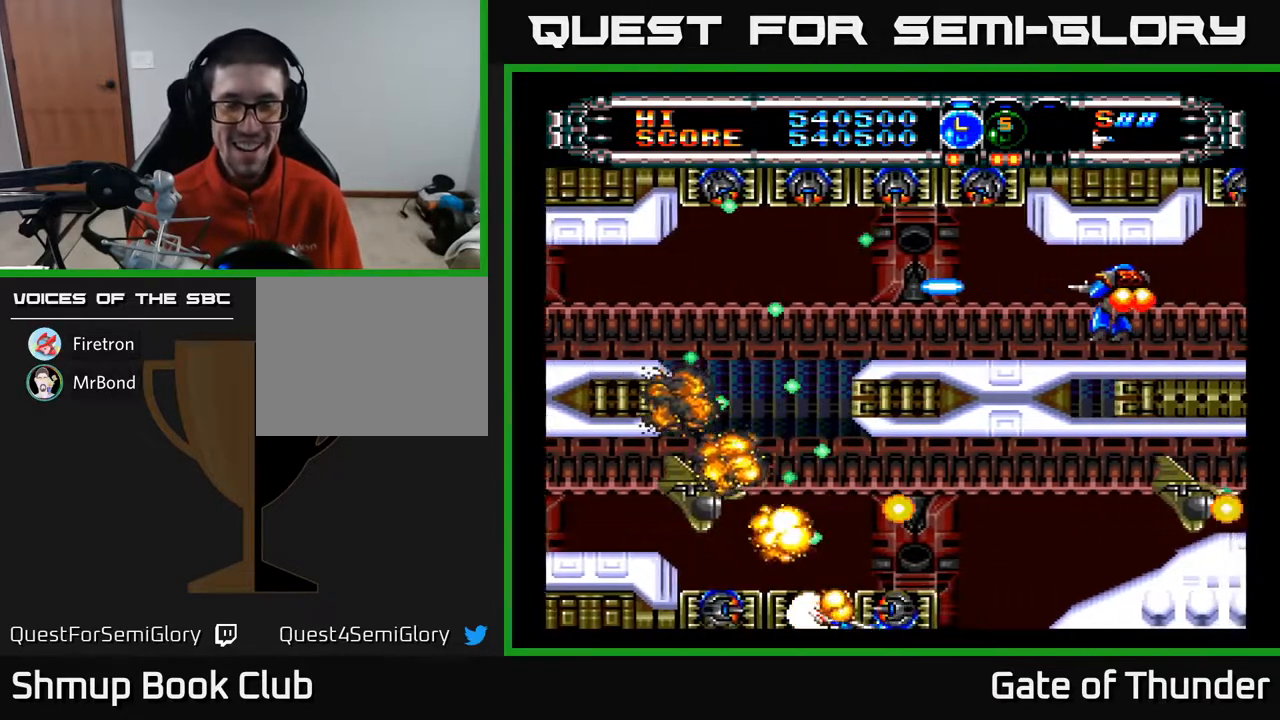
{"buttons": ["A"], "left_stick": "center", "events": [[217, "DPAD_RIGHT", "down"], [383, "DPAD_RIGHT", "up"]]}
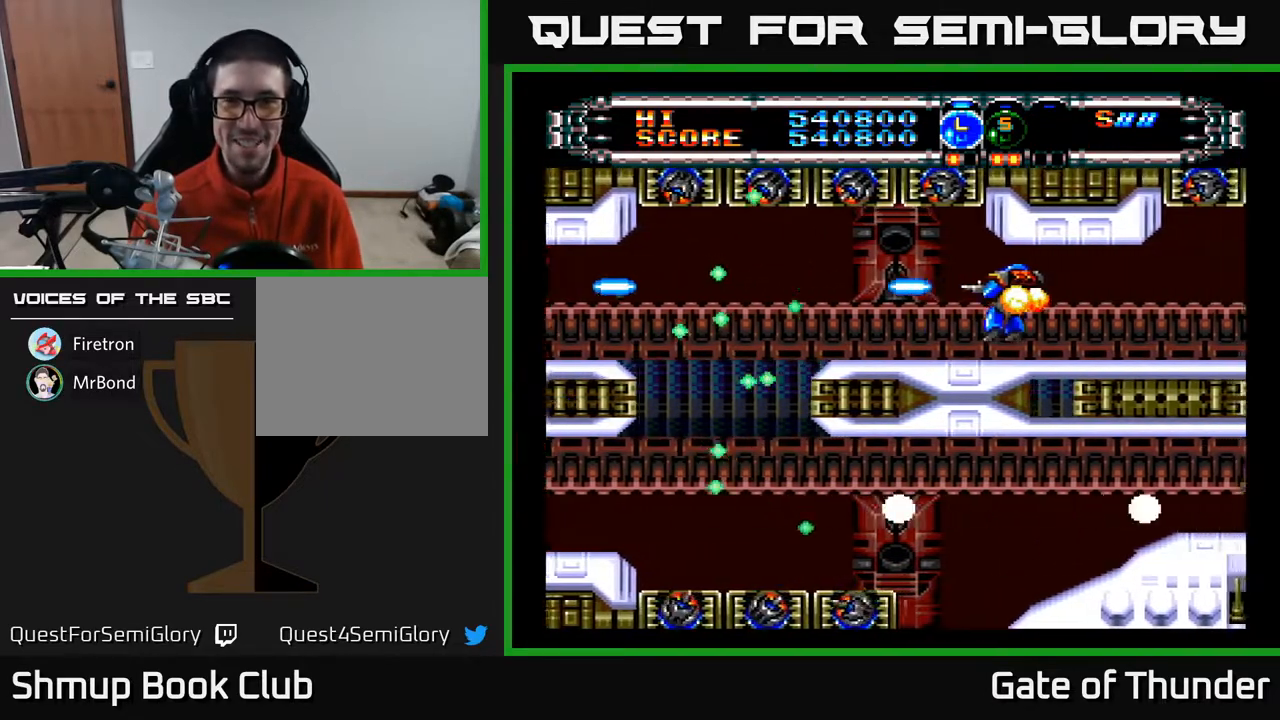
{"buttons": ["A", "DPAD_RIGHT"], "left_stick": "center", "events": [[133, "DPAD_DOWN", "down"], [150, "DPAD_RIGHT", "down"], [200, "DPAD_DOWN", "up"]]}
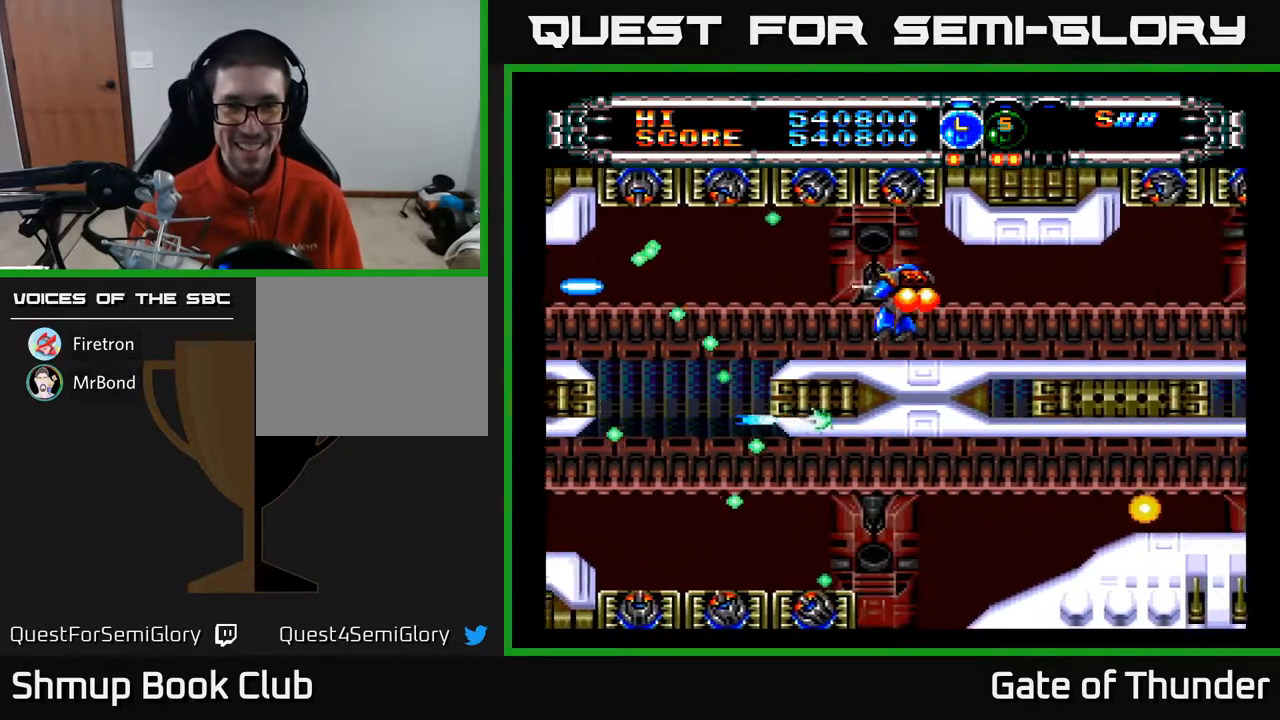
{"buttons": ["A"], "left_stick": "center", "events": [[17, "DPAD_RIGHT", "up"], [33, "DPAD_UP", "down"], [283, "DPAD_RIGHT", "down"], [350, "DPAD_UP", "up"], [483, "DPAD_RIGHT", "up"]]}
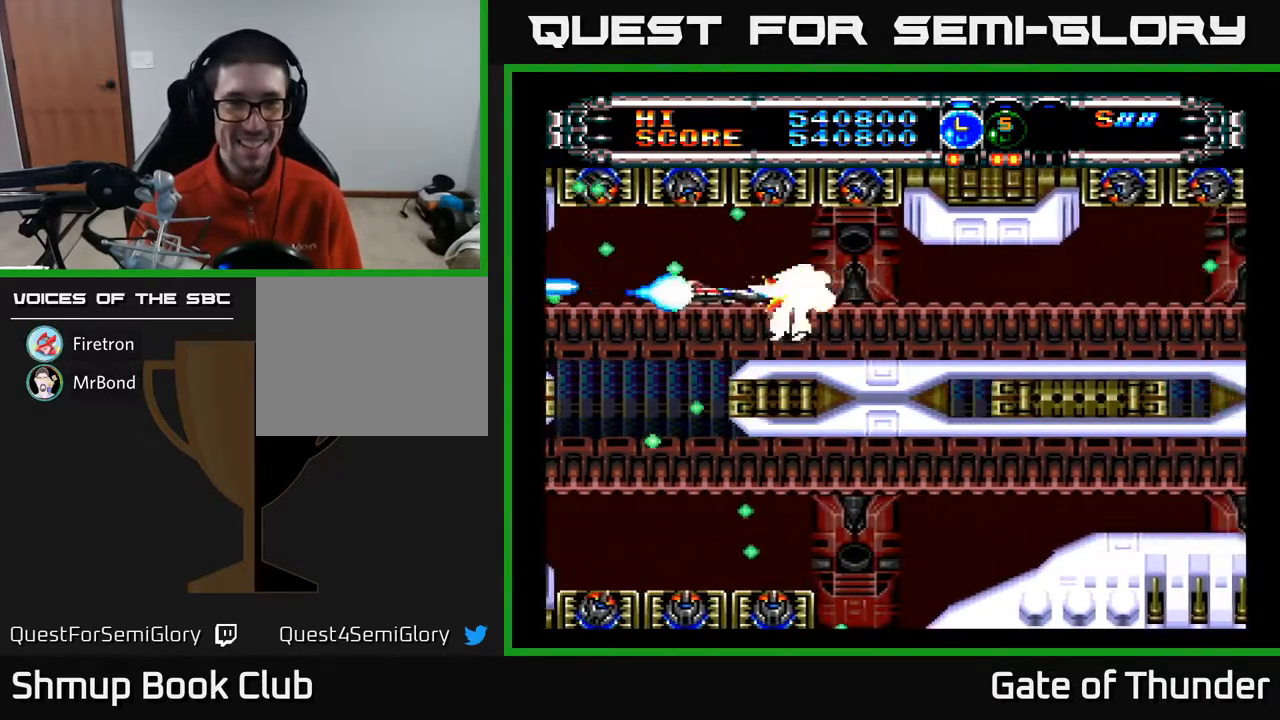
{"buttons": ["A", "DPAD_RIGHT"], "left_stick": "center", "events": [[417, "DPAD_RIGHT", "down"]]}
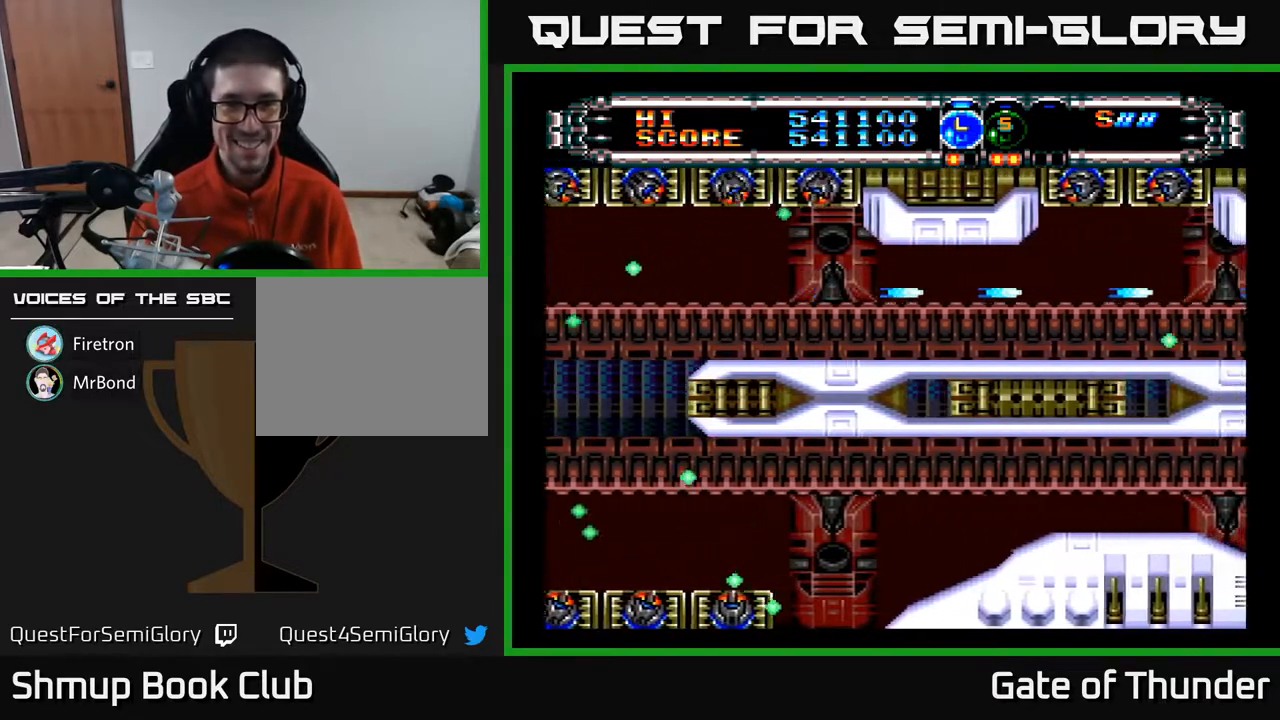
{"buttons": ["A", "DPAD_RIGHT"], "left_stick": "center", "events": []}
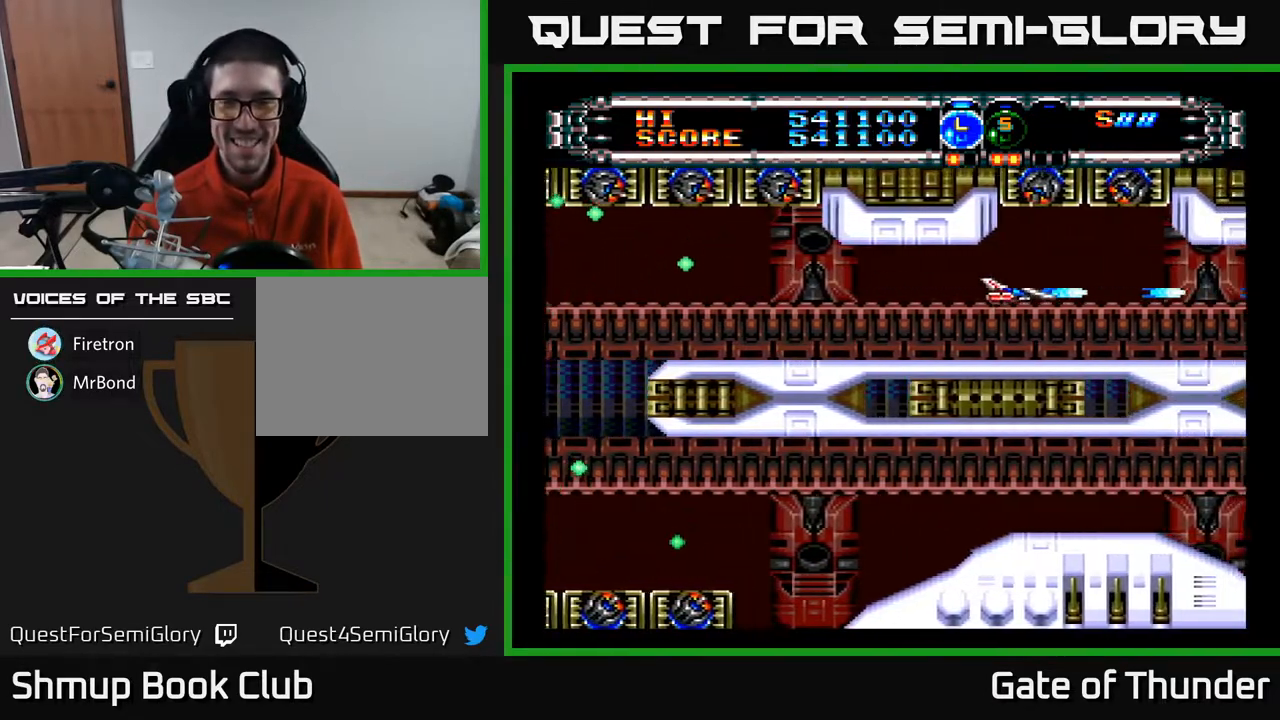
{"buttons": ["A", "DPAD_DOWN"], "left_stick": "center", "events": [[17, "DPAD_RIGHT", "up"], [167, "DPAD_DOWN", "down"]]}
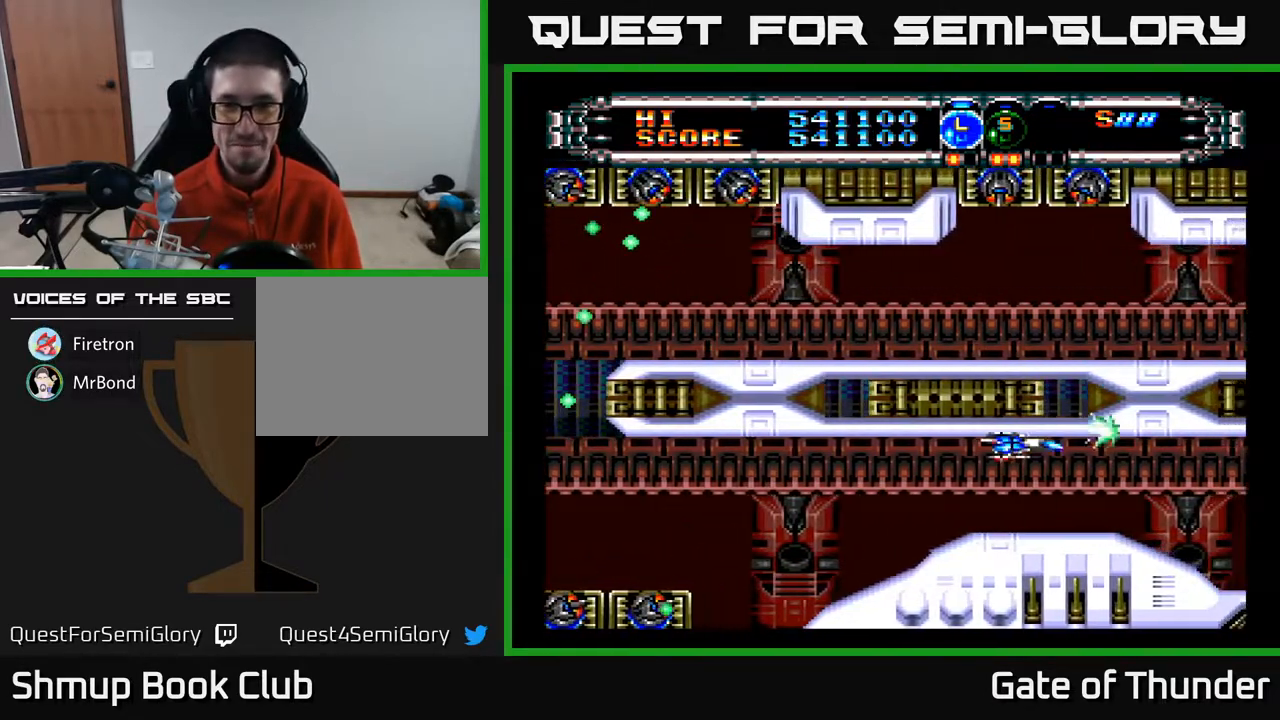
{"buttons": ["A"], "left_stick": "center", "events": [[100, "DPAD_DOWN", "up"], [117, "DPAD_LEFT", "down"], [233, "DPAD_LEFT", "up"]]}
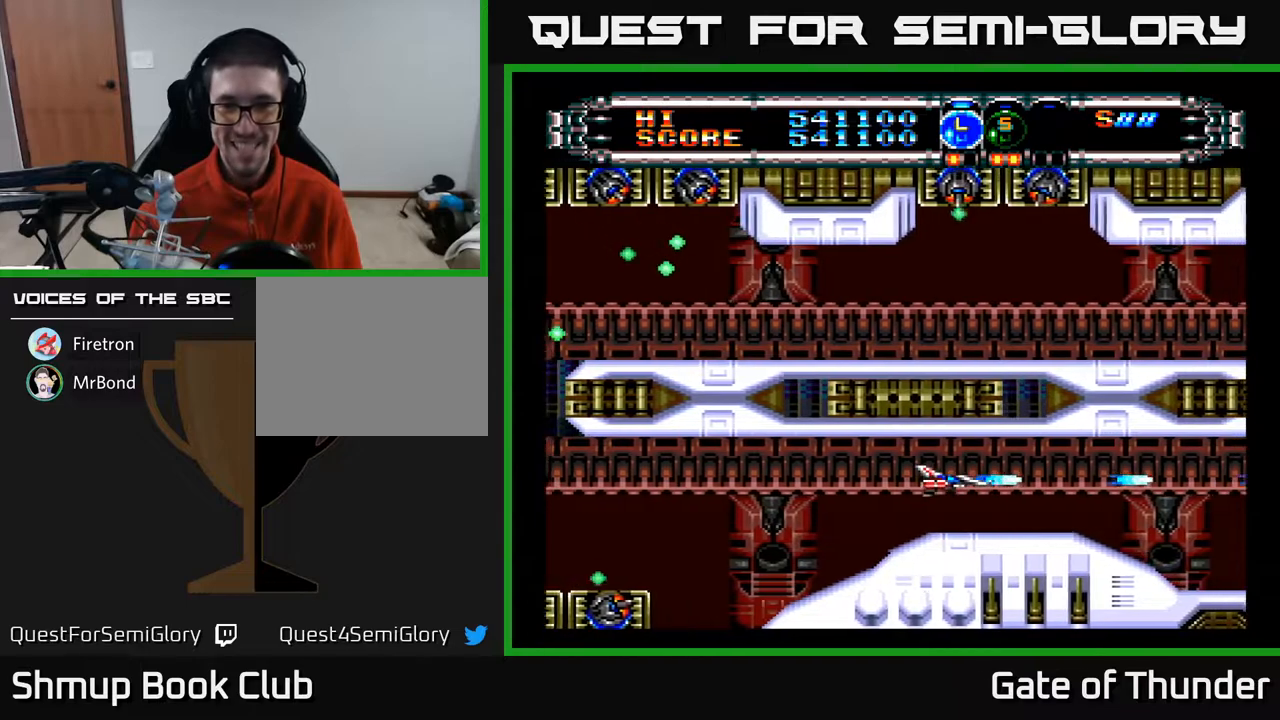
{"buttons": ["A"], "left_stick": "center", "events": []}
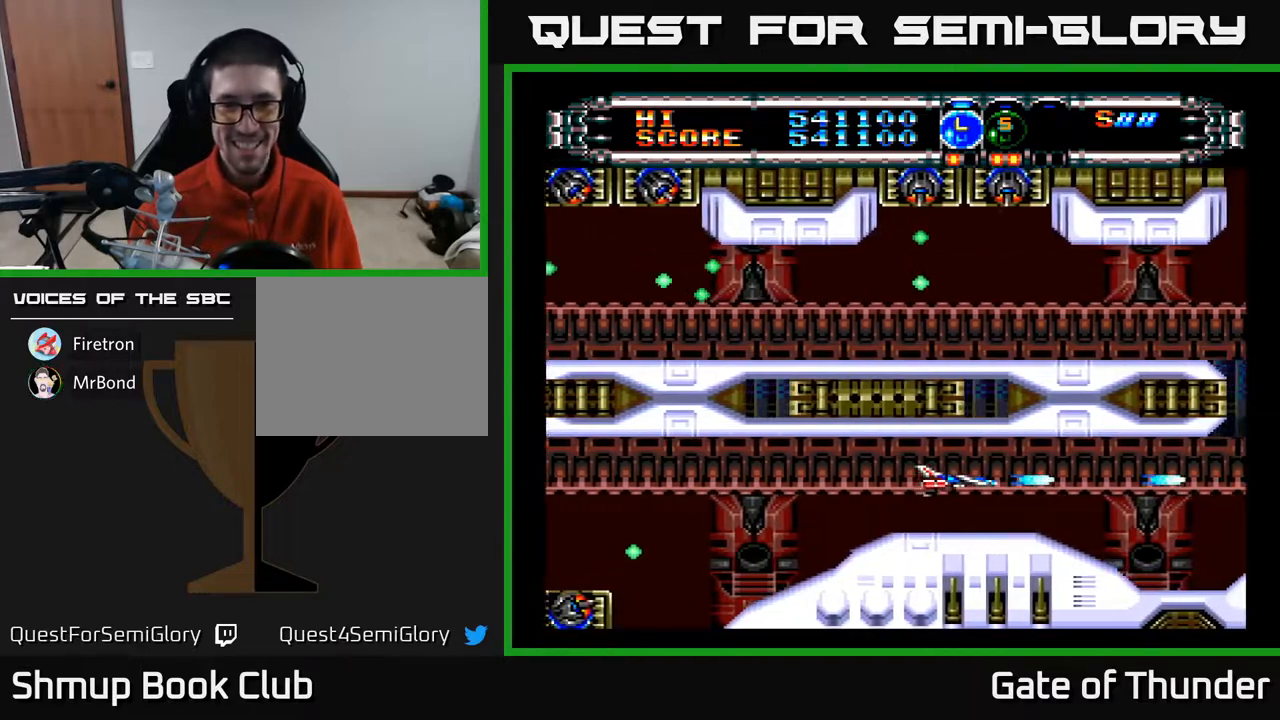
{"buttons": ["A"], "left_stick": "center", "events": []}
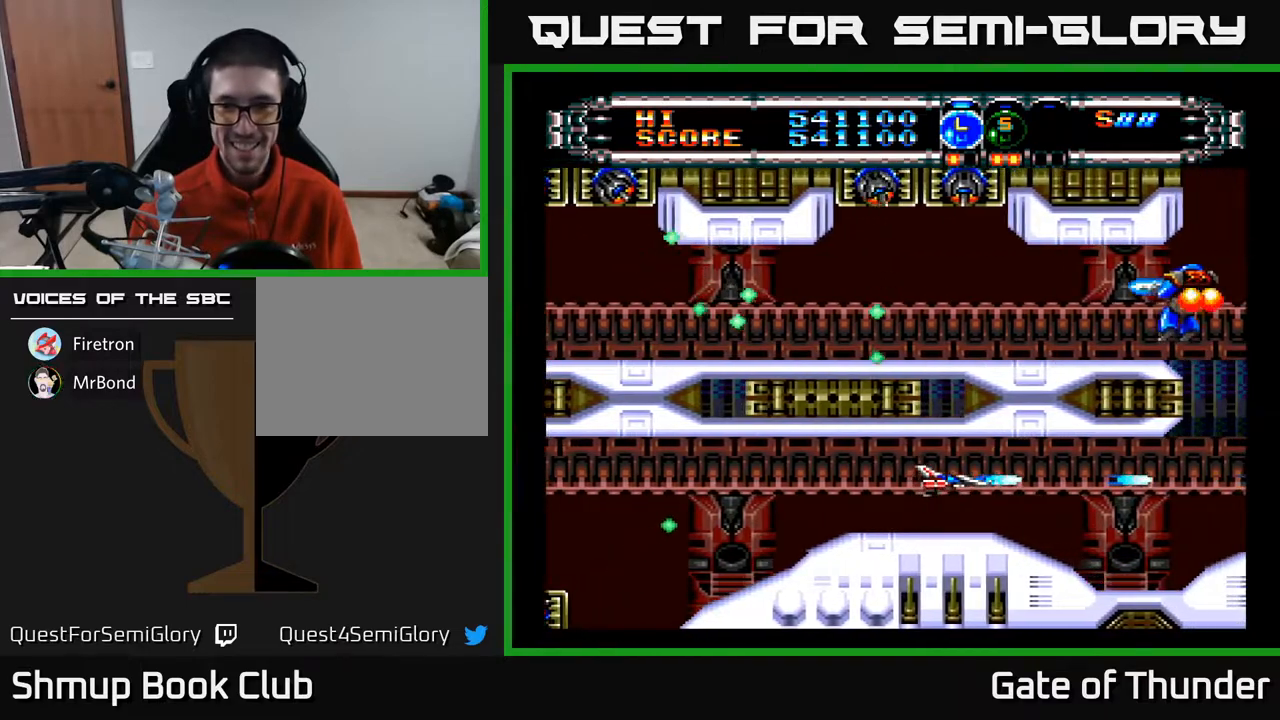
{"buttons": ["A"], "left_stick": "center", "events": [[433, "DPAD_DOWN", "down"], [467, "DPAD_DOWN", "up"]]}
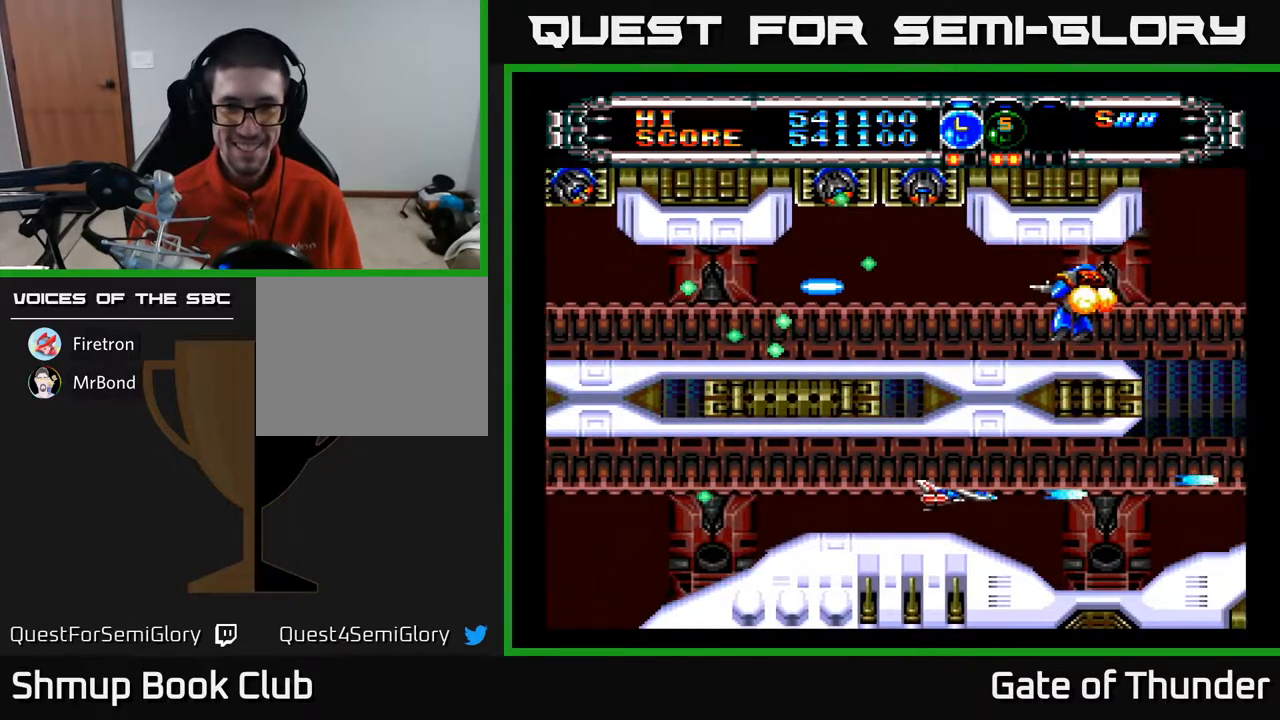
{"buttons": ["A"], "left_stick": "center", "events": []}
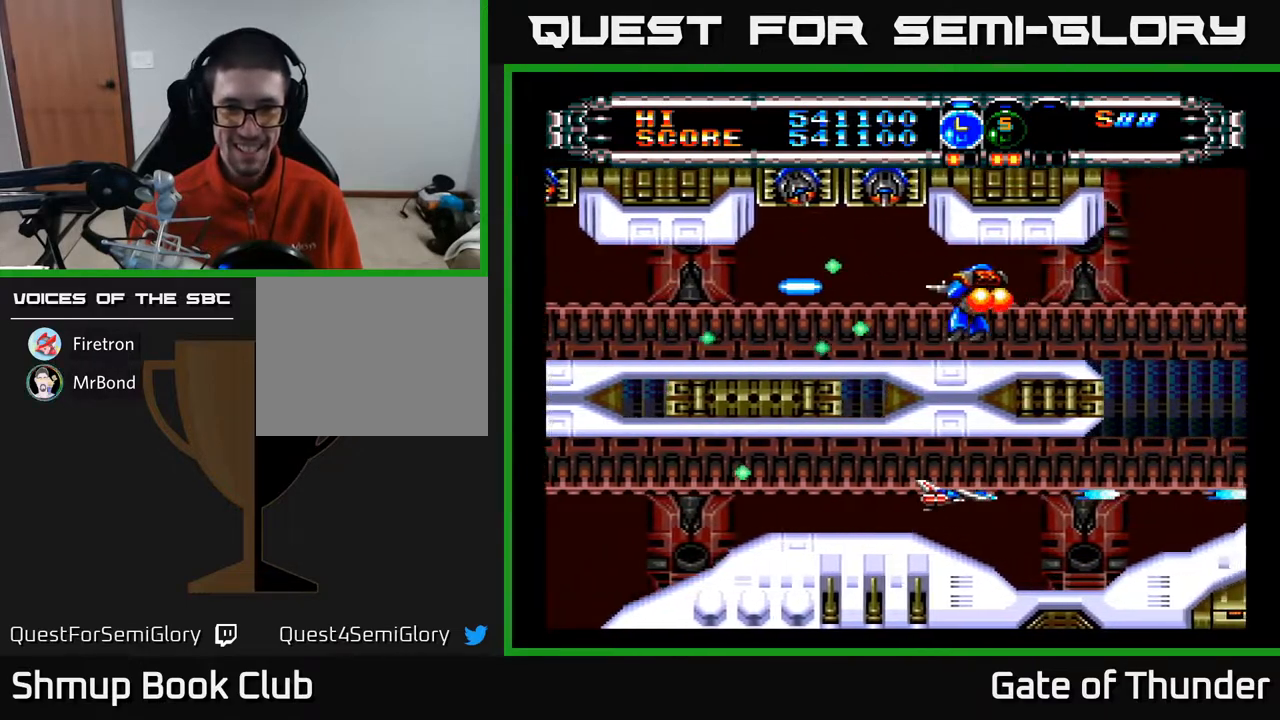
{"buttons": ["A"], "left_stick": "center", "events": []}
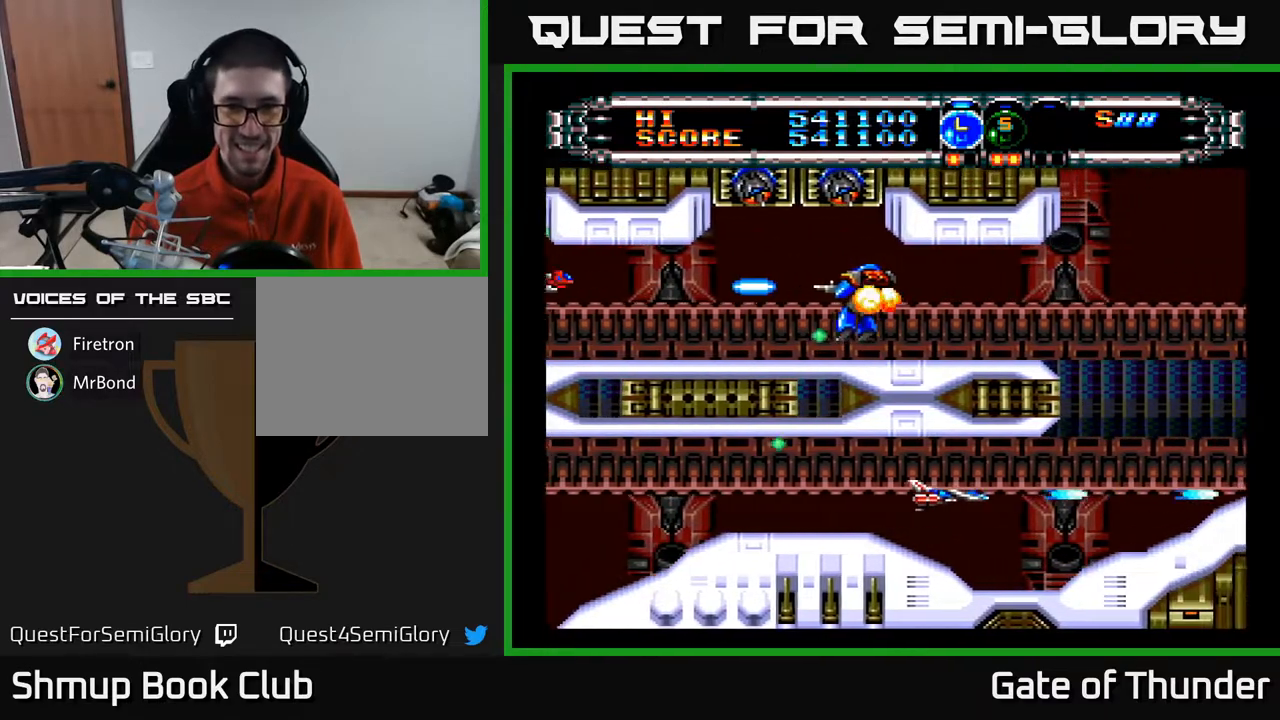
{"buttons": ["A"], "left_stick": "center", "events": [[33, "DPAD_LEFT", "down"], [167, "DPAD_LEFT", "up"]]}
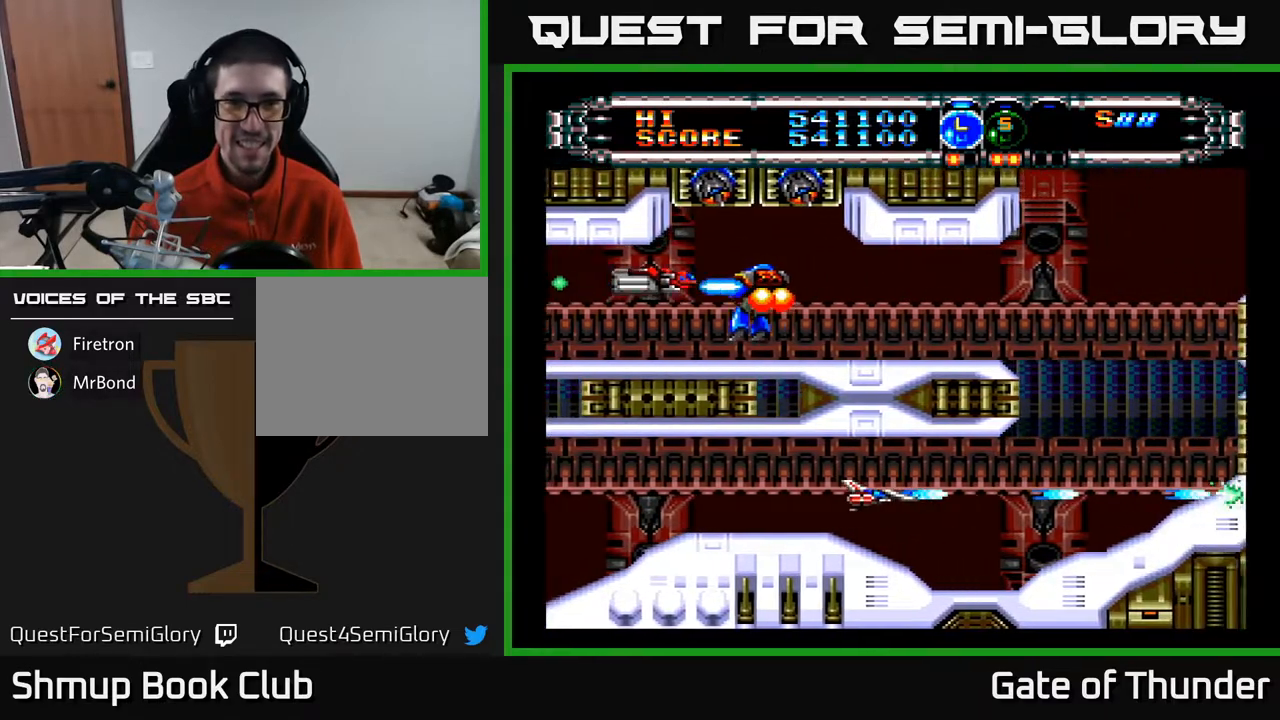
{"buttons": ["A", "DPAD_RIGHT"], "left_stick": "center", "events": [[467, "DPAD_RIGHT", "down"]]}
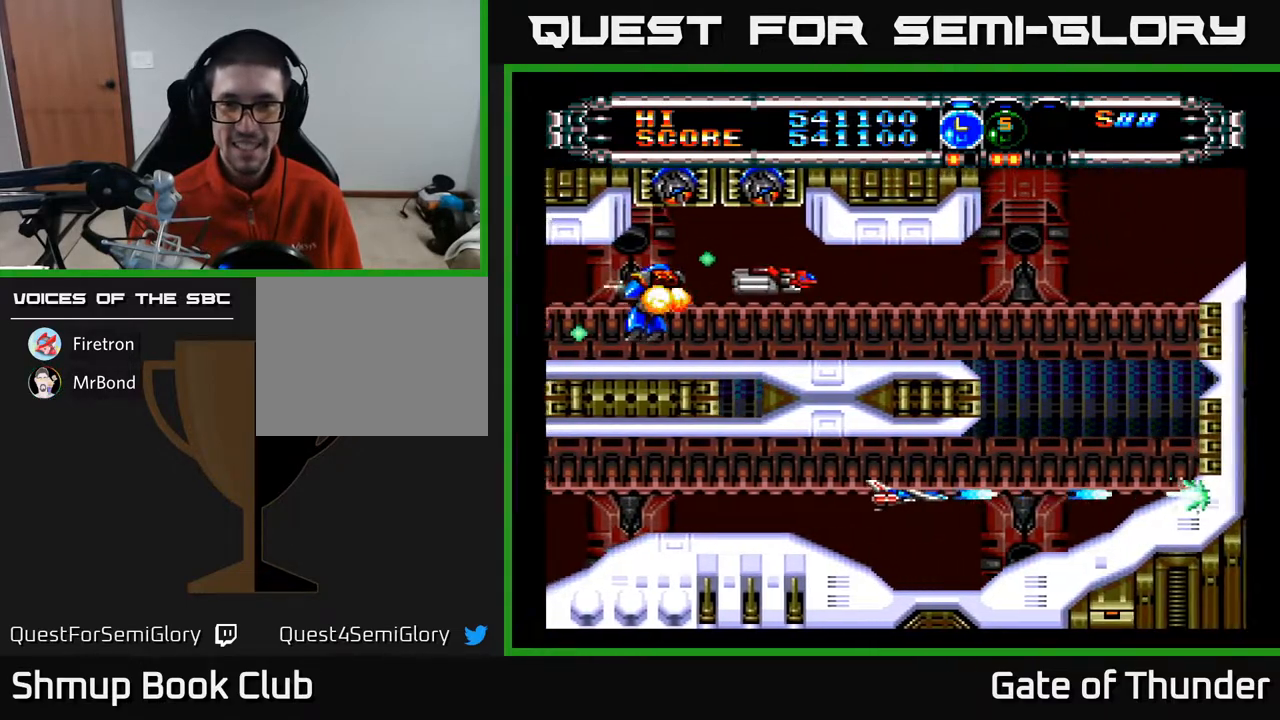
{"buttons": ["A", "DPAD_UP"], "left_stick": "center", "events": [[183, "DPAD_RIGHT", "up"], [383, "DPAD_RIGHT", "down"], [433, "DPAD_RIGHT", "up"], [433, "DPAD_UP", "down"]]}
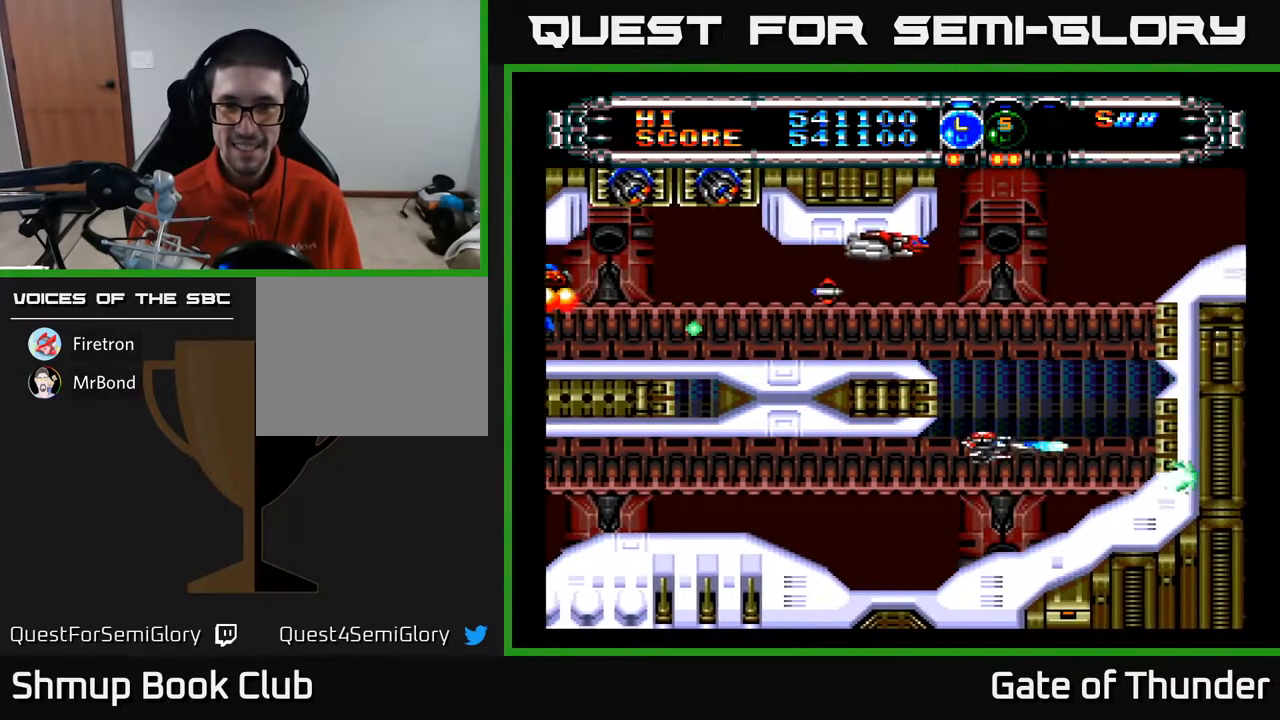
{"buttons": ["A", "DPAD_LEFT"], "left_stick": "center", "events": [[100, "DPAD_UP", "up"], [233, "DPAD_UP", "down"], [417, "DPAD_LEFT", "down"], [483, "DPAD_UP", "up"]]}
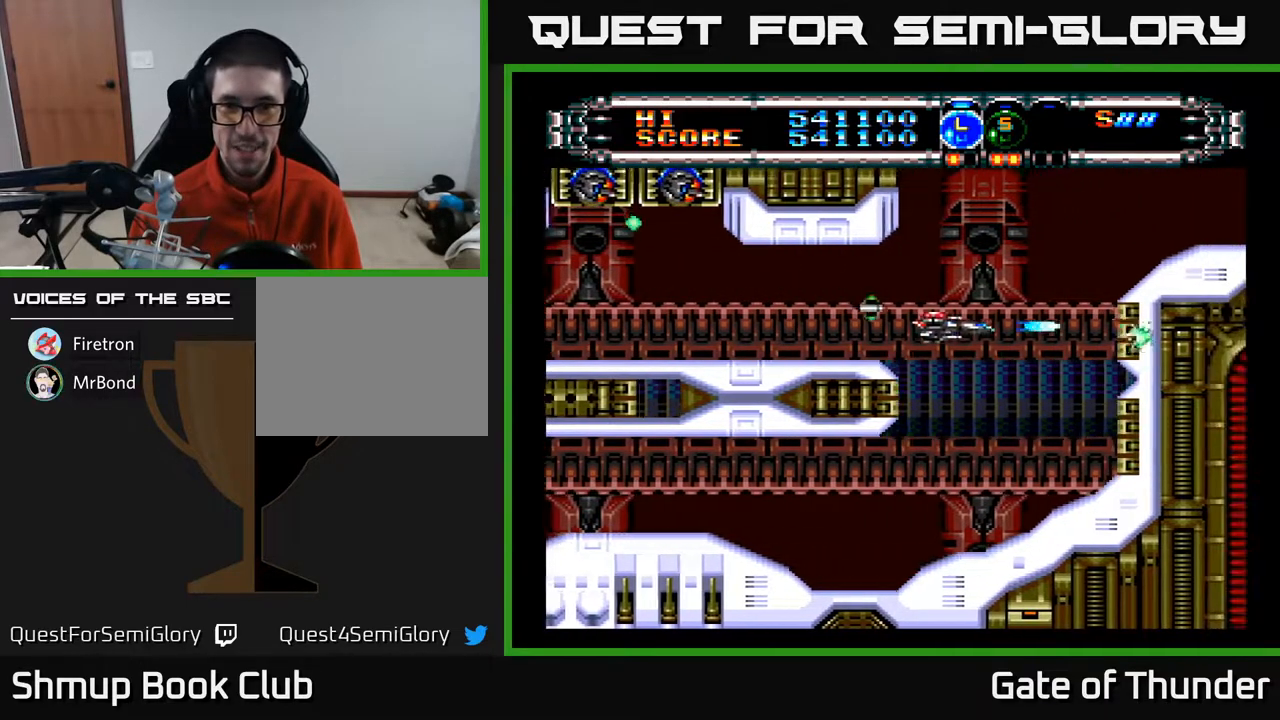
{"buttons": ["A"], "left_stick": "center", "events": [[200, "DPAD_LEFT", "up"], [233, "DPAD_RIGHT", "down"], [350, "DPAD_RIGHT", "up"]]}